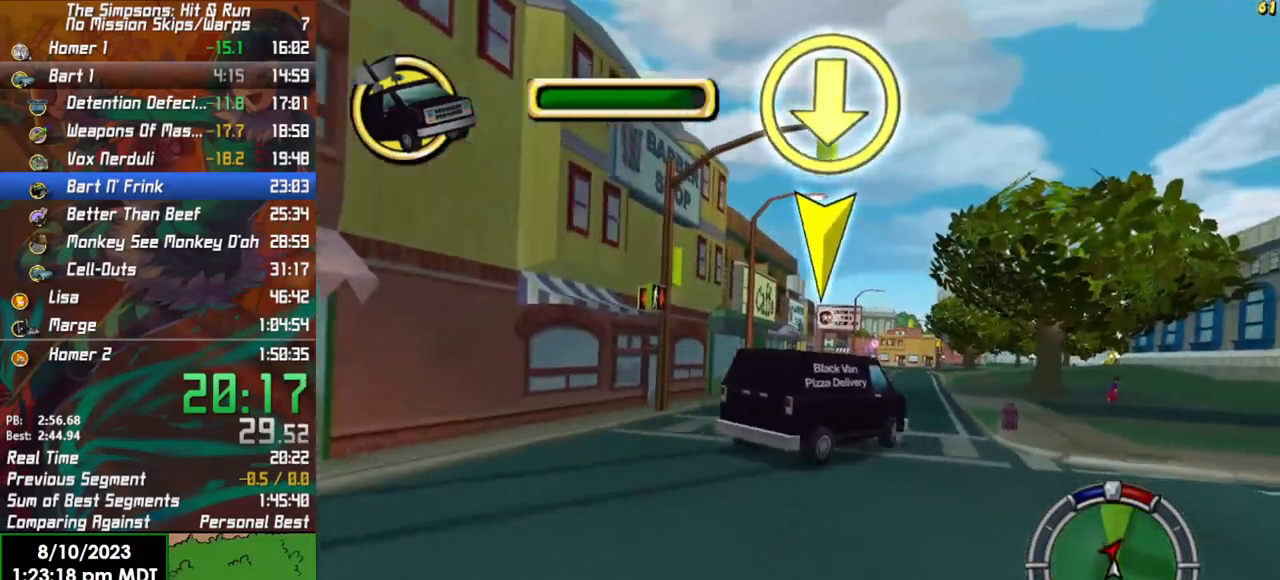
Gameplay with a controller (Xbox layout); each line is a JSON object with the inputs held at the frame after it (dt_ms = milliseconds from this image to that frame). "events" lists button and stick changes between this image and that frame as [ms after this image, input, new state], when the widget could be followed in between.
{"dt_ms": 500, "buttons": [], "left_stick": "right", "right_stick": "center", "events": [[250, "R2", "up"], [433, "left_stick", "right"]]}
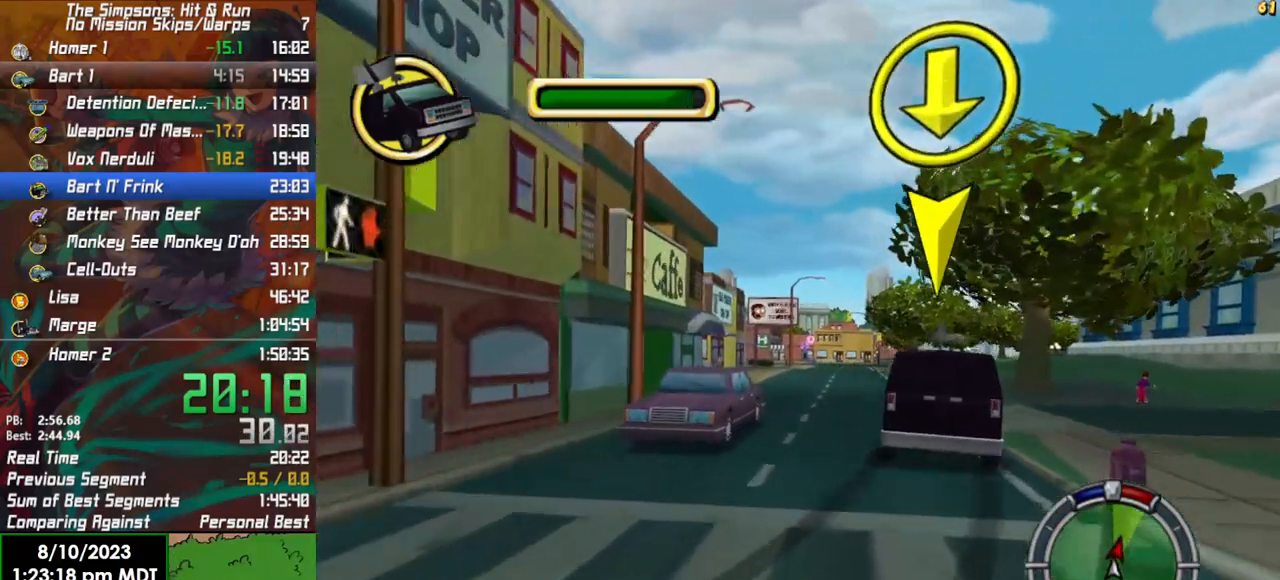
{"dt_ms": 500, "buttons": ["R2"], "left_stick": "center", "right_stick": "center", "events": [[67, "left_stick", "center"], [83, "R2", "down"]]}
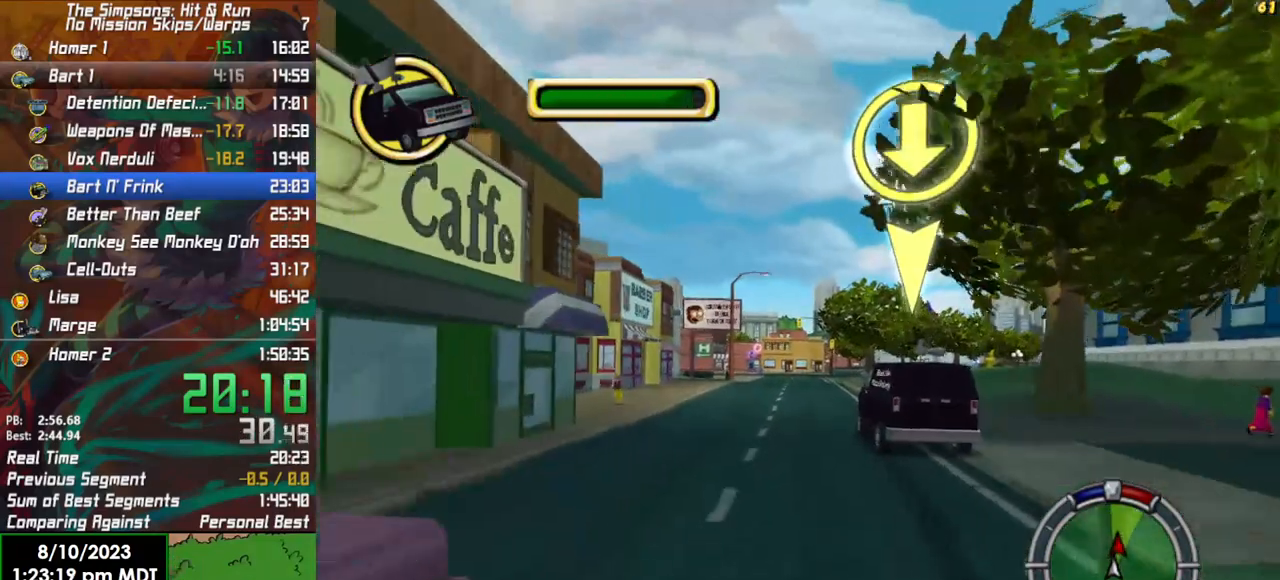
{"dt_ms": 500, "buttons": ["R2"], "left_stick": "center", "right_stick": "center", "events": []}
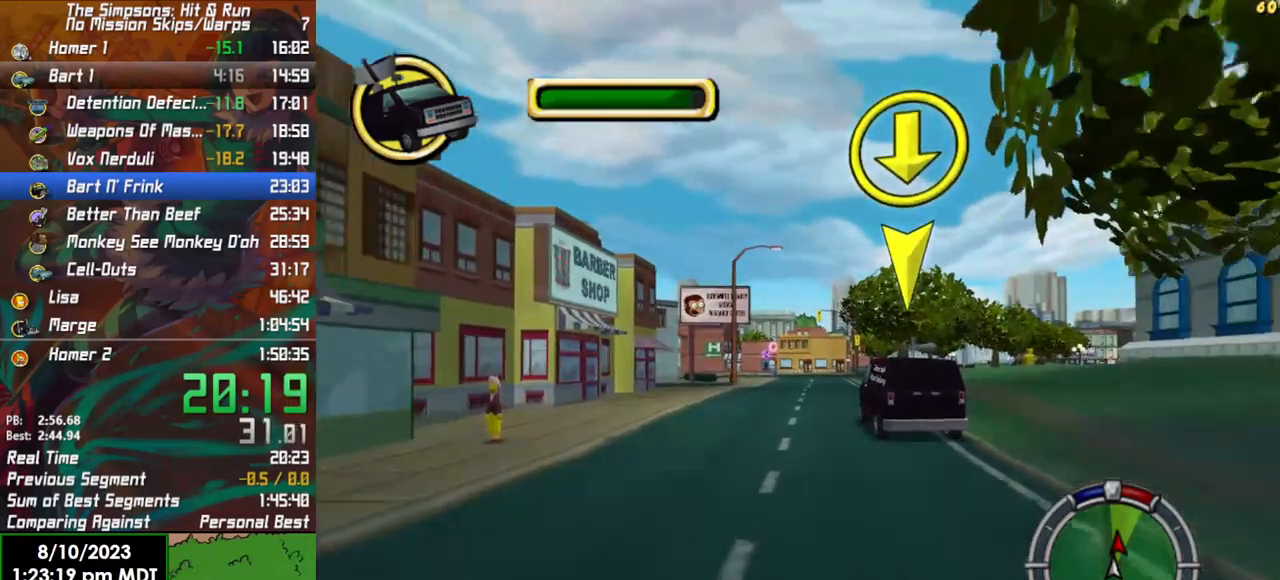
{"dt_ms": 500, "buttons": ["R2"], "left_stick": "center", "right_stick": "center", "events": [[350, "left_stick", "left"], [483, "left_stick", "center"]]}
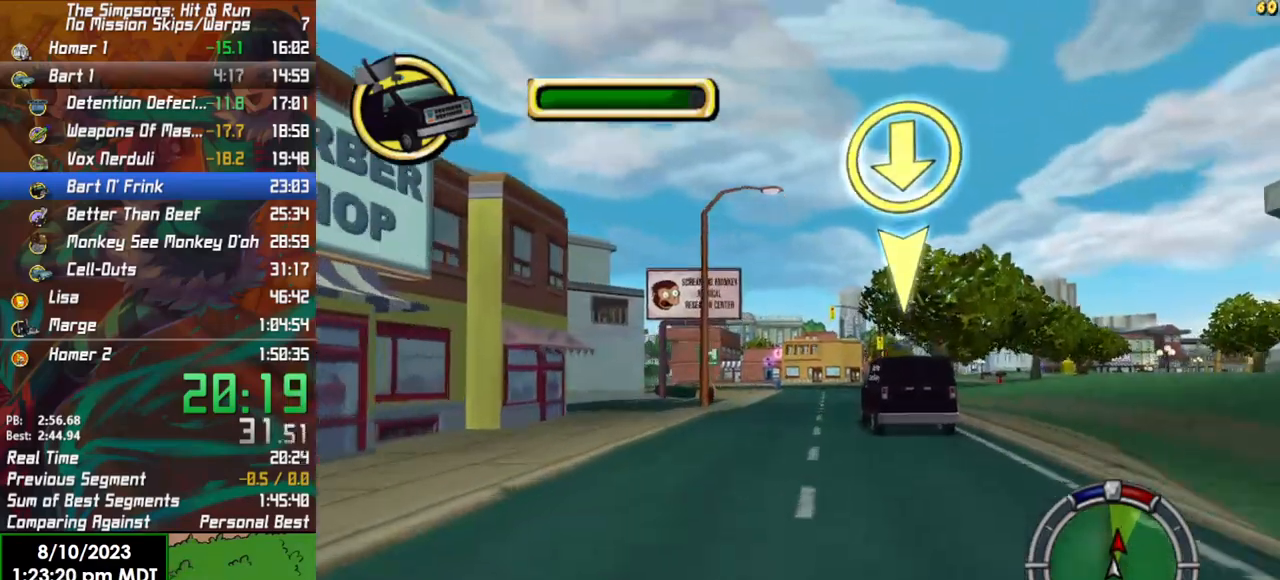
{"dt_ms": 500, "buttons": ["R2"], "left_stick": "center", "right_stick": "center", "events": []}
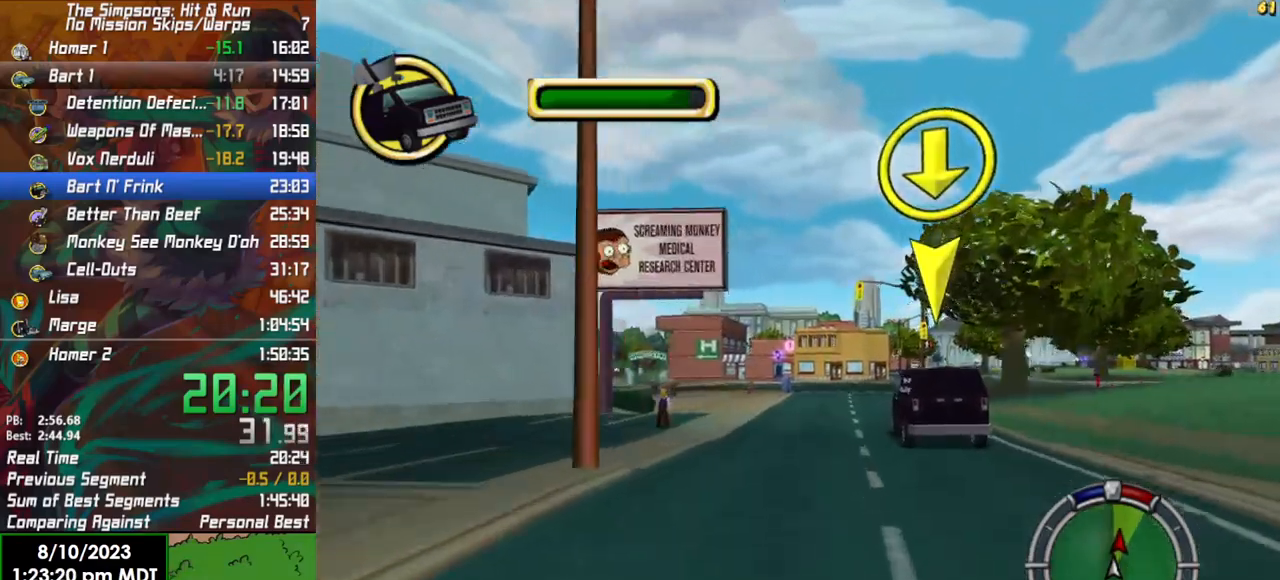
{"dt_ms": 500, "buttons": ["R2"], "left_stick": "center", "right_stick": "center", "events": [[150, "left_stick", "right"], [433, "left_stick", "center"]]}
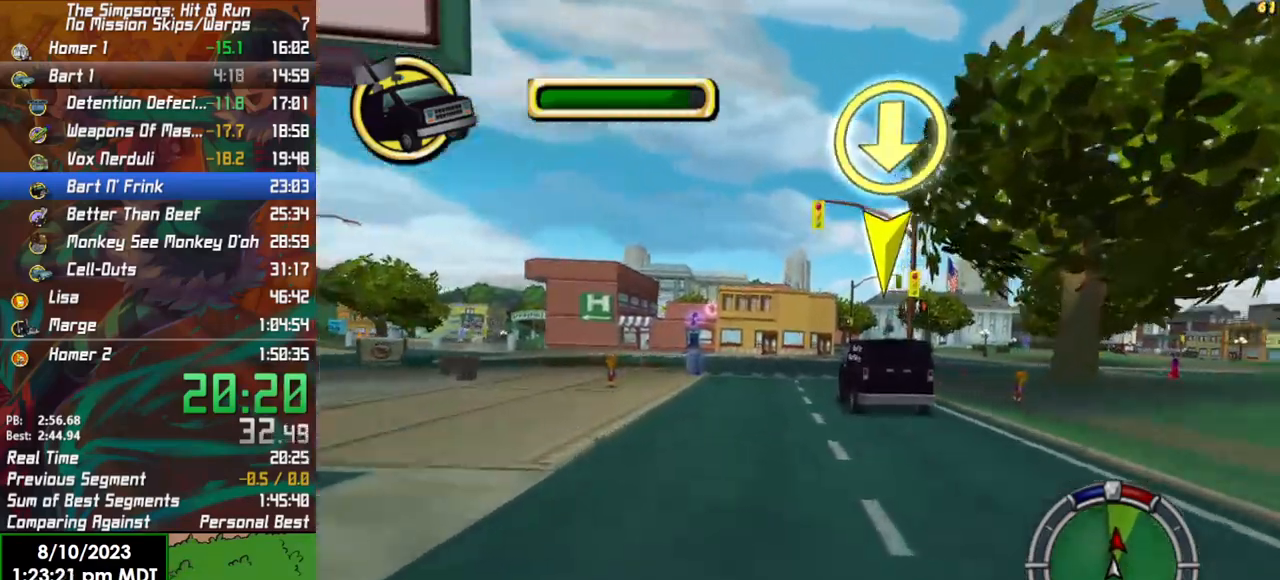
{"dt_ms": 500, "buttons": ["L2"], "left_stick": "center", "right_stick": "center", "events": [[117, "left_stick", "right"], [150, "R2", "up"], [333, "L2", "down"], [333, "left_stick", "center"], [417, "L2", "up"], [467, "L2", "down"]]}
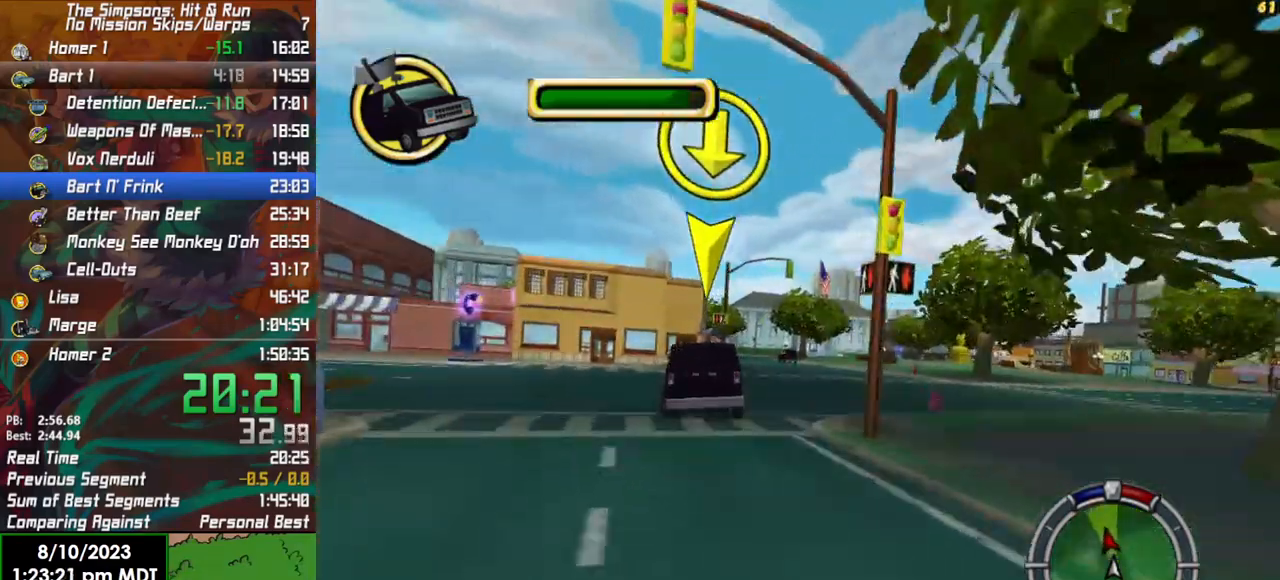
{"dt_ms": 500, "buttons": ["R2"], "left_stick": "center", "right_stick": "center", "events": [[217, "L2", "up"], [350, "R2", "down"]]}
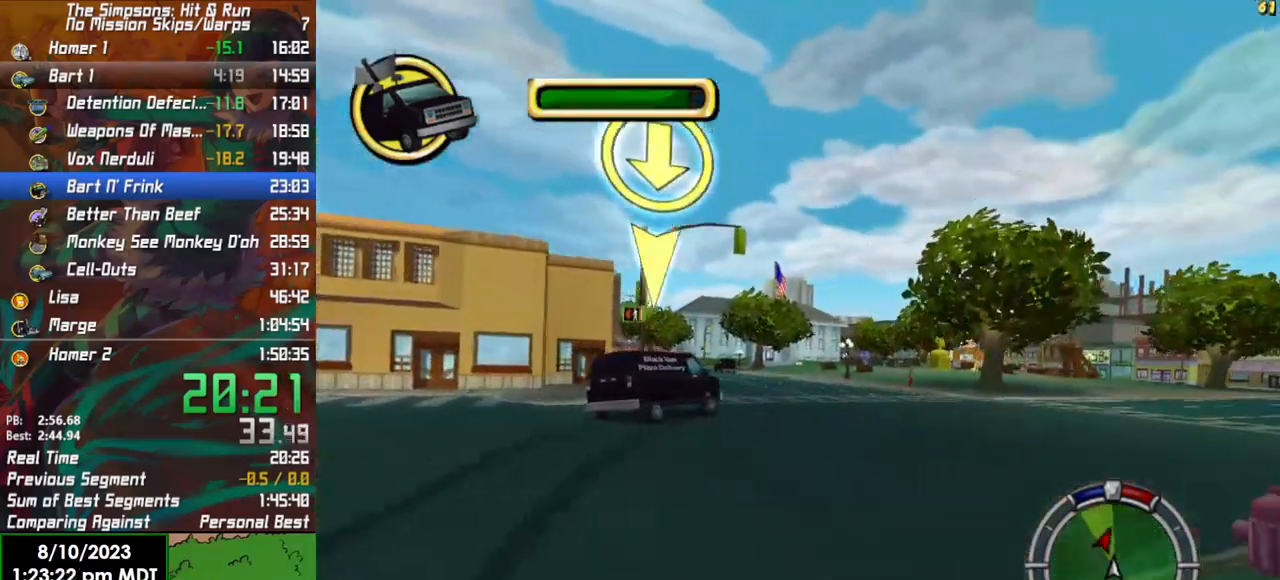
{"dt_ms": 500, "buttons": ["R2"], "left_stick": "center", "right_stick": "center", "events": [[367, "left_stick", "left"], [500, "left_stick", "center"]]}
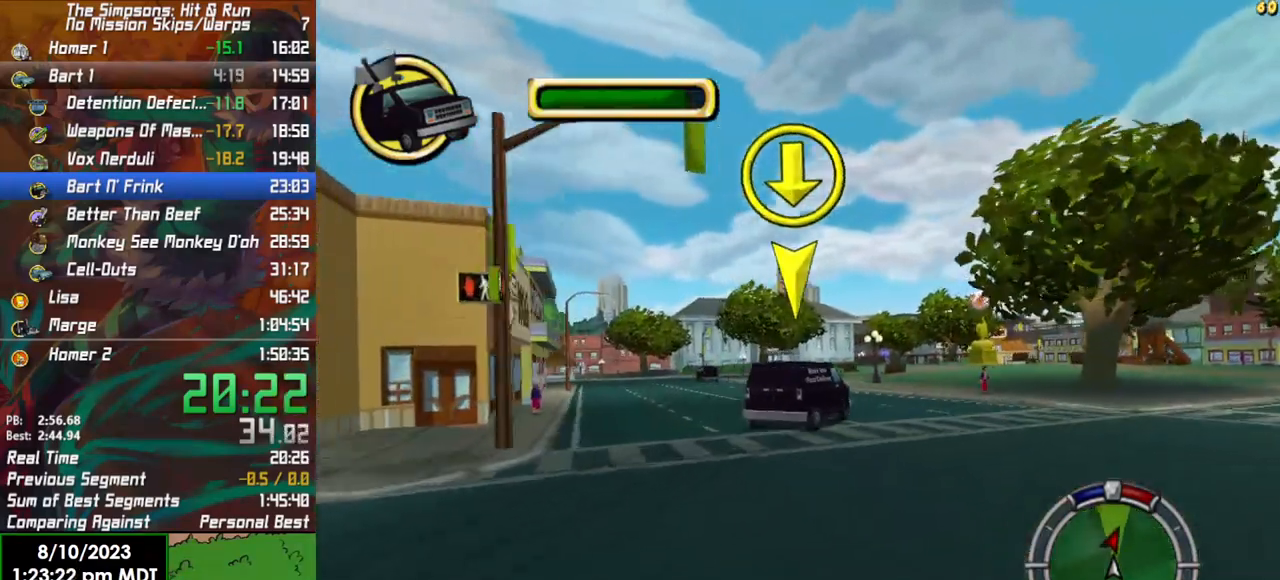
{"dt_ms": 500, "buttons": ["R2"], "left_stick": "right", "right_stick": "center", "events": [[400, "left_stick", "right"]]}
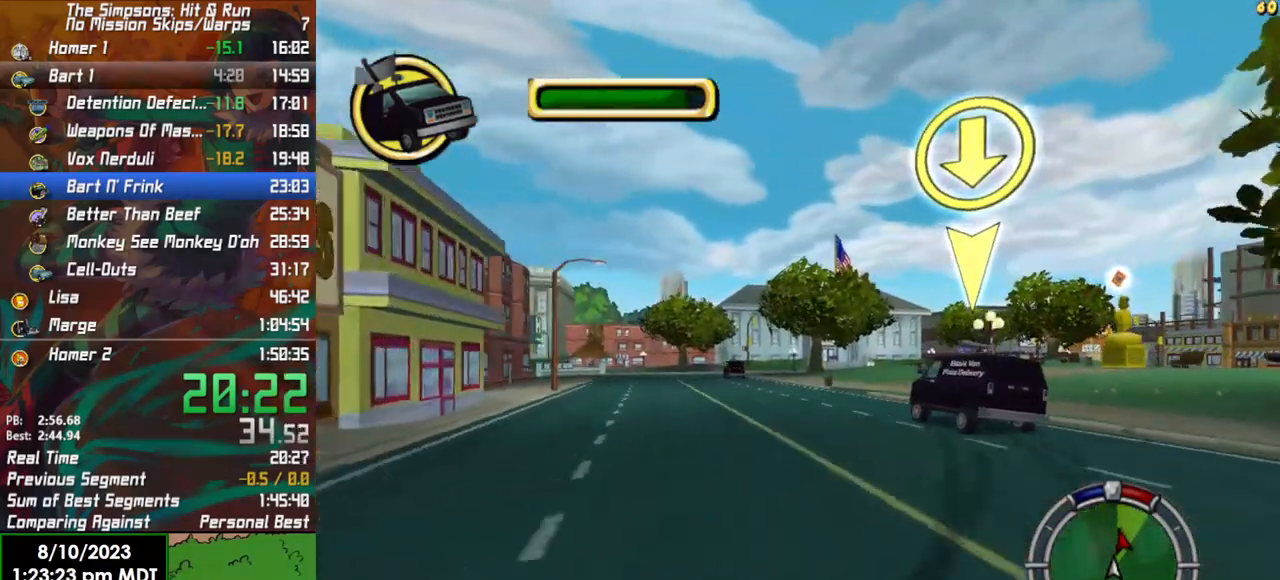
{"dt_ms": 500, "buttons": ["R2"], "left_stick": "center", "right_stick": "center", "events": [[50, "left_stick", "center"], [167, "right_stick", "down"], [500, "right_stick", "center"]]}
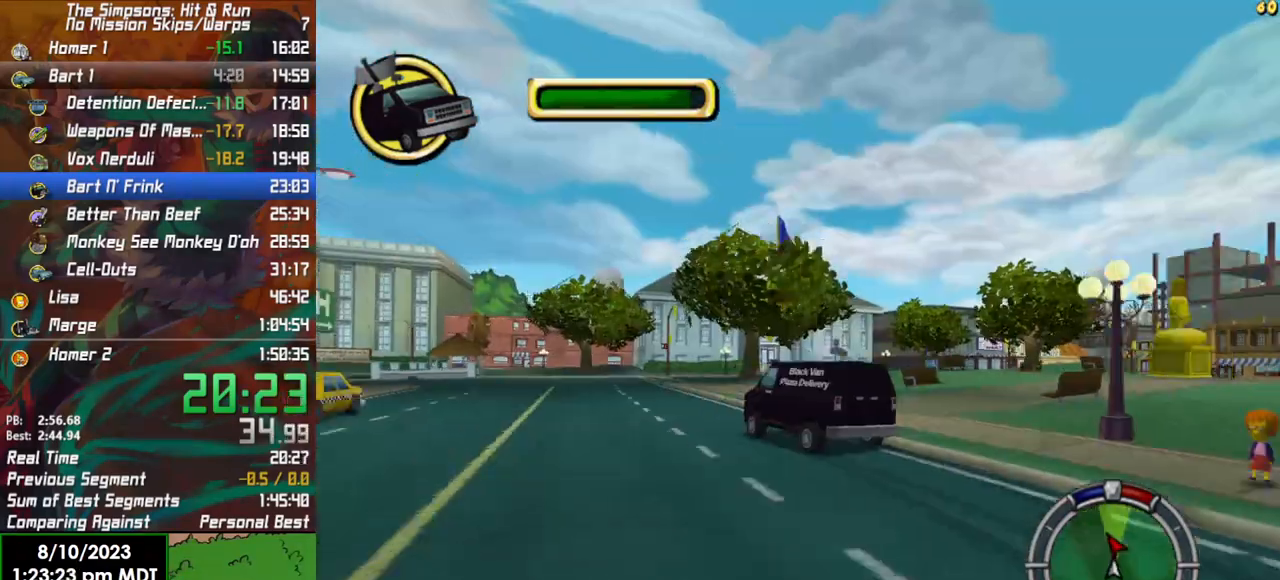
{"dt_ms": 500, "buttons": ["R2"], "left_stick": "center", "right_stick": "center", "events": []}
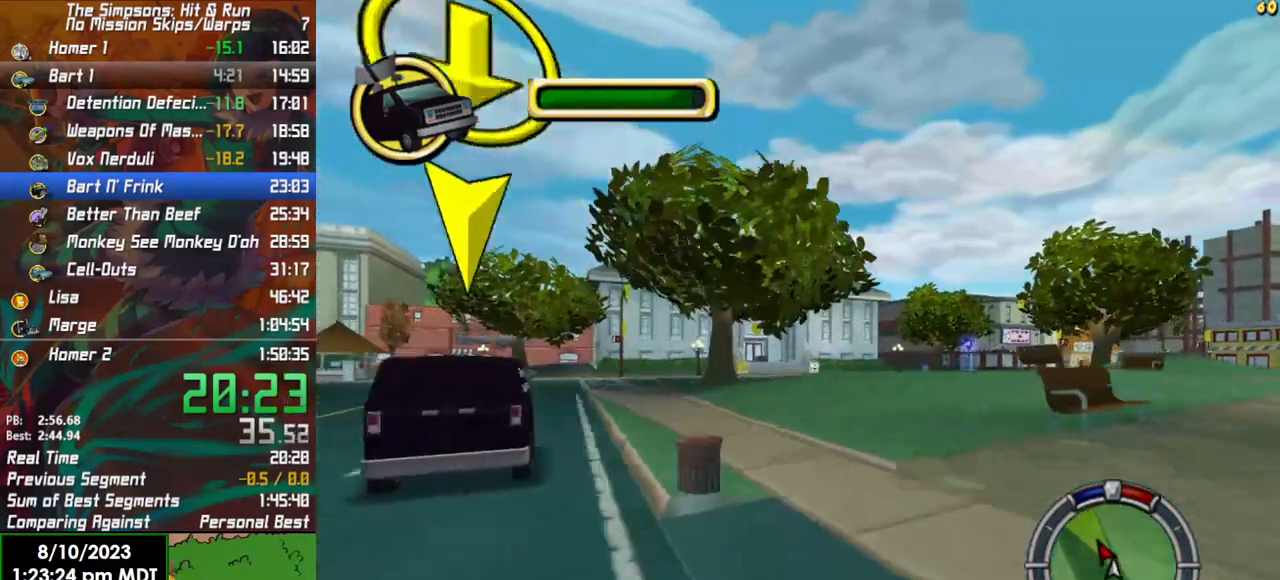
{"dt_ms": 500, "buttons": ["L1", "R2"], "left_stick": "right", "right_stick": "center", "events": [[267, "L1", "down"], [367, "L1", "up"], [467, "L1", "down"], [467, "left_stick", "right"]]}
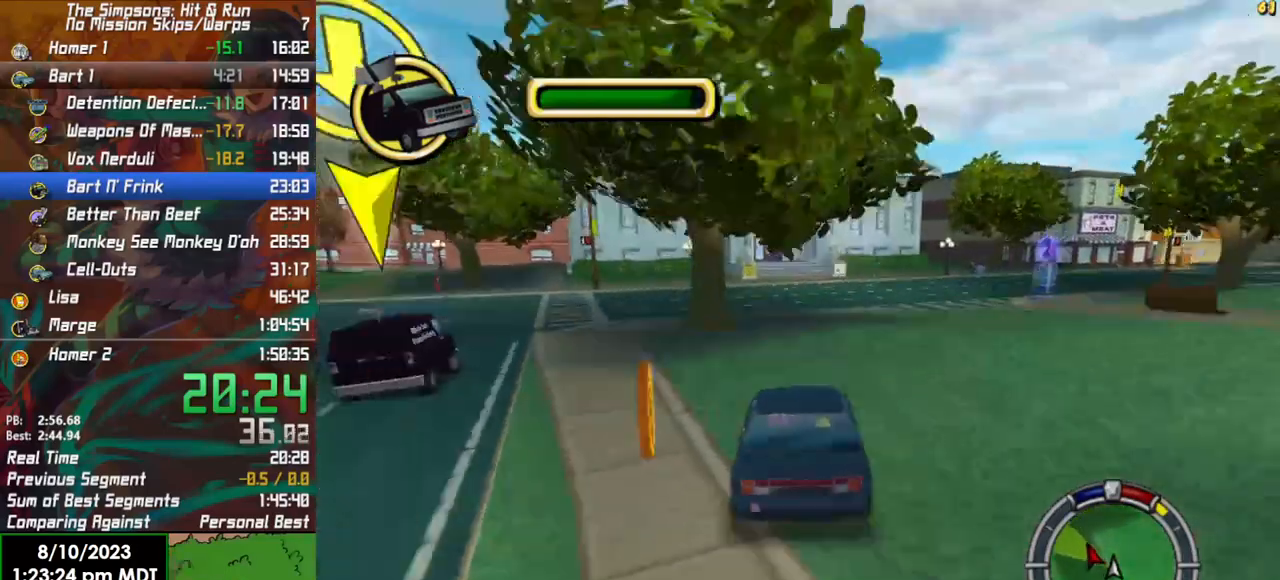
{"dt_ms": 500, "buttons": ["R2"], "left_stick": "center", "right_stick": "center", "events": [[50, "L1", "up"], [50, "left_stick", "center"]]}
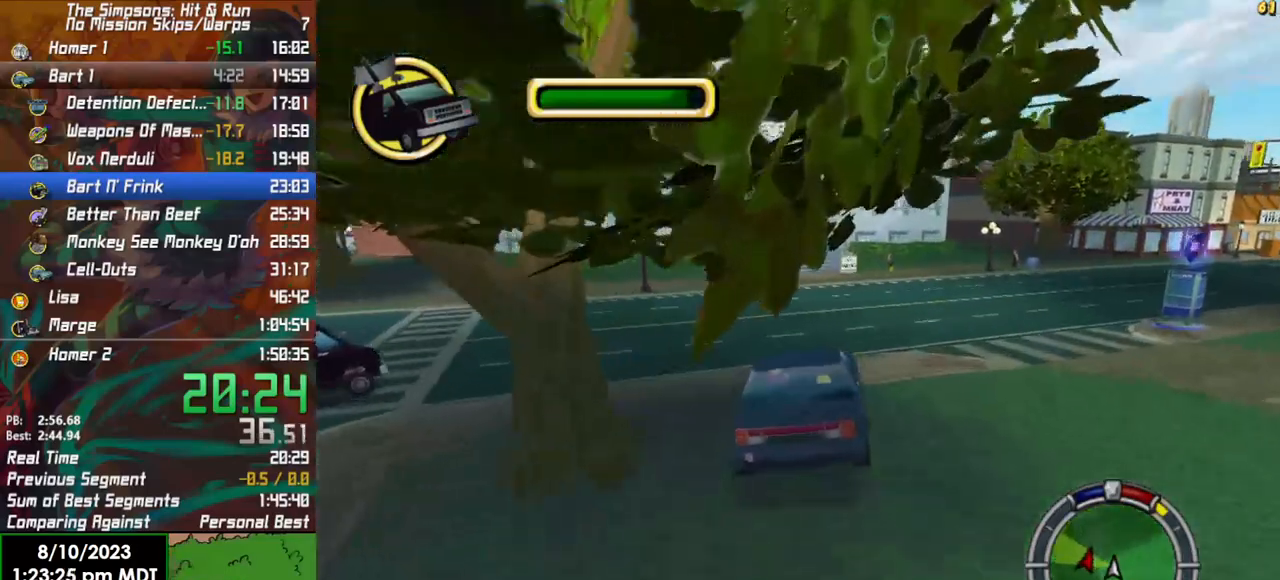
{"dt_ms": 500, "buttons": ["X", "L2"], "left_stick": "left", "right_stick": "center", "events": [[217, "R2", "up"], [317, "L2", "down"], [333, "left_stick", "left"], [350, "X", "down"]]}
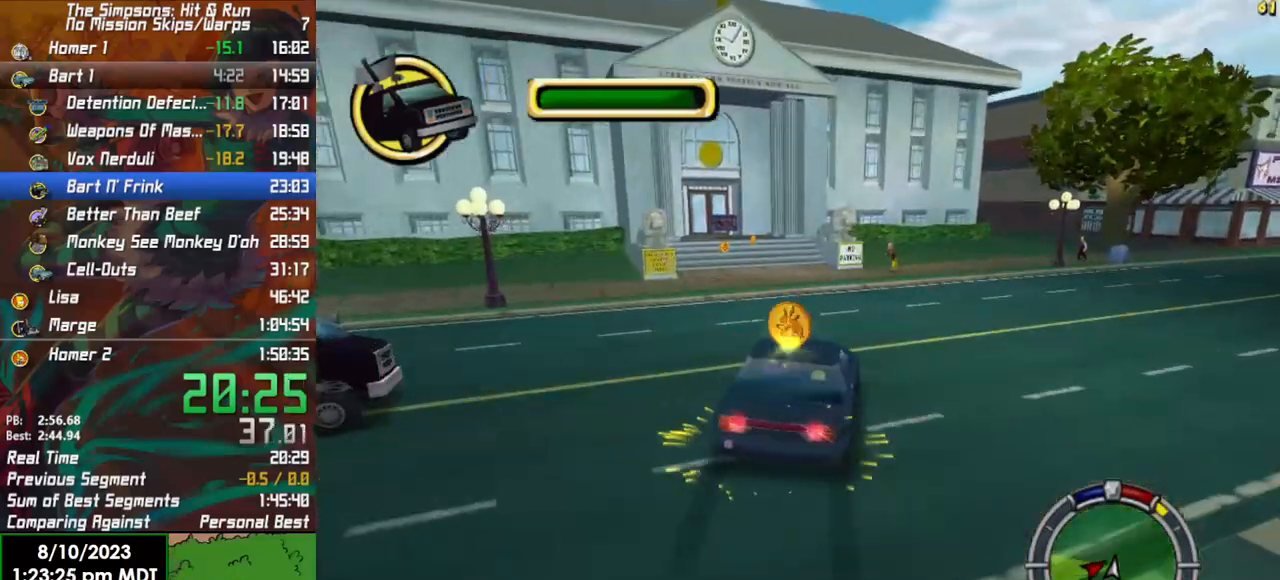
{"dt_ms": 500, "buttons": [], "left_stick": "right", "right_stick": "center", "events": [[283, "left_stick", "center"], [300, "L2", "up"], [333, "X", "up"], [350, "left_stick", "right"]]}
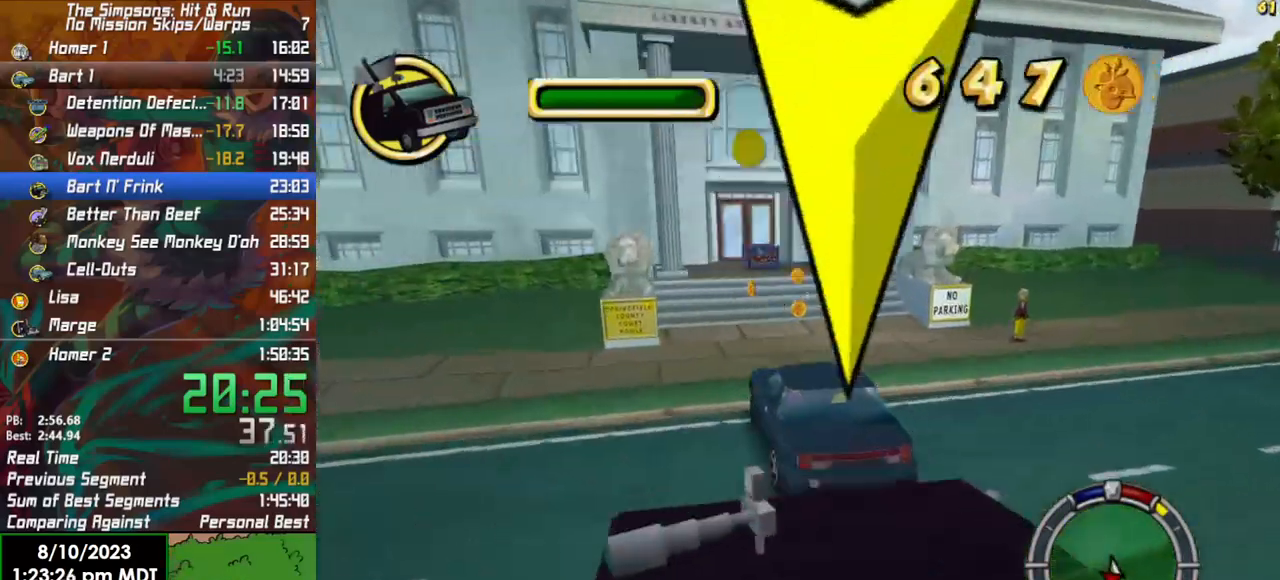
{"dt_ms": 500, "buttons": ["L2"], "left_stick": "center", "right_stick": "center", "events": [[117, "R2", "down"], [217, "R2", "up"], [283, "R2", "down"], [283, "left_stick", "center"], [333, "left_stick", "left"], [400, "R2", "up"], [450, "left_stick", "center"], [500, "L2", "down"]]}
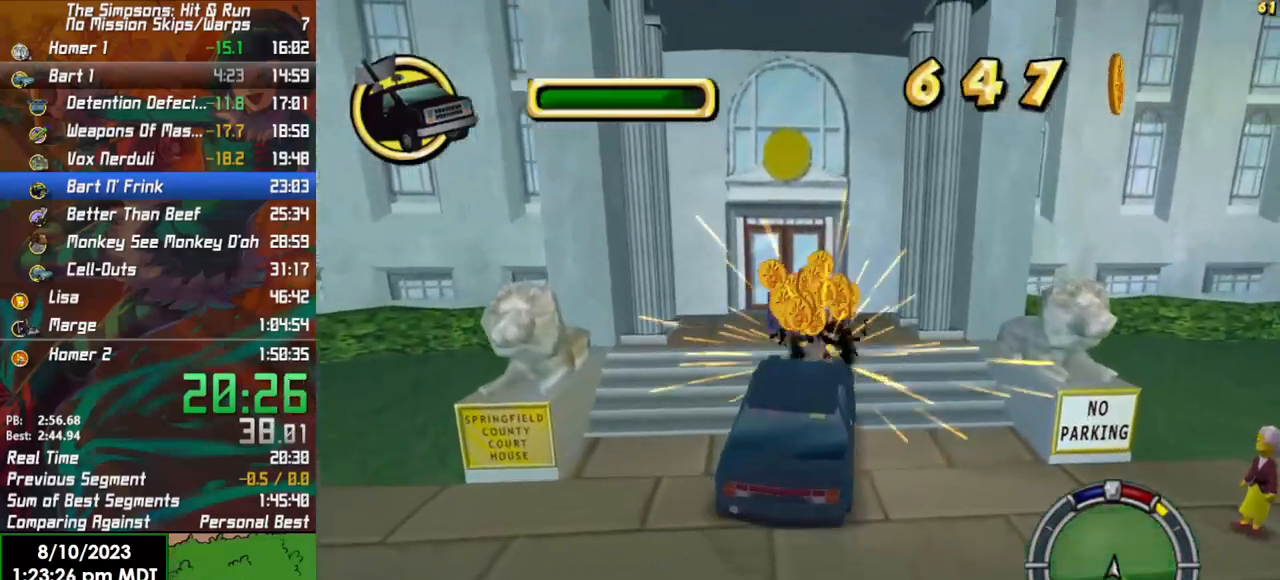
{"dt_ms": 500, "buttons": ["R2"], "left_stick": "right", "right_stick": "center", "events": [[183, "L2", "up"], [183, "R2", "down"], [300, "left_stick", "right"]]}
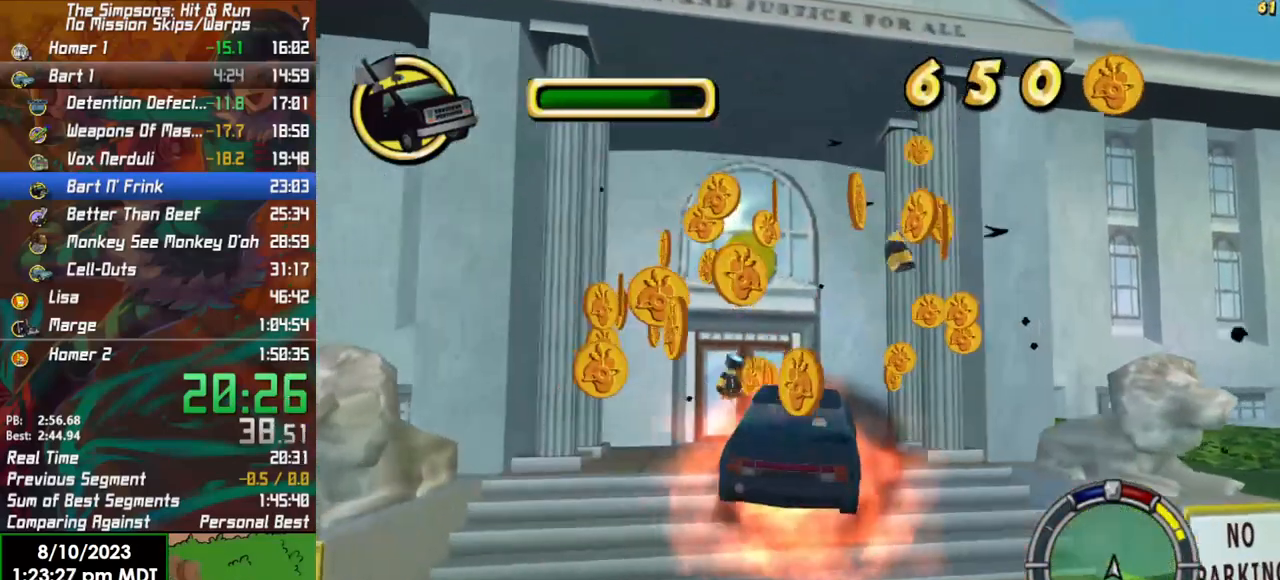
{"dt_ms": 500, "buttons": ["L2"], "left_stick": "center", "right_stick": "center", "events": [[17, "left_stick", "center"], [67, "R2", "up"], [100, "L2", "down"], [350, "X", "down"], [467, "X", "up"]]}
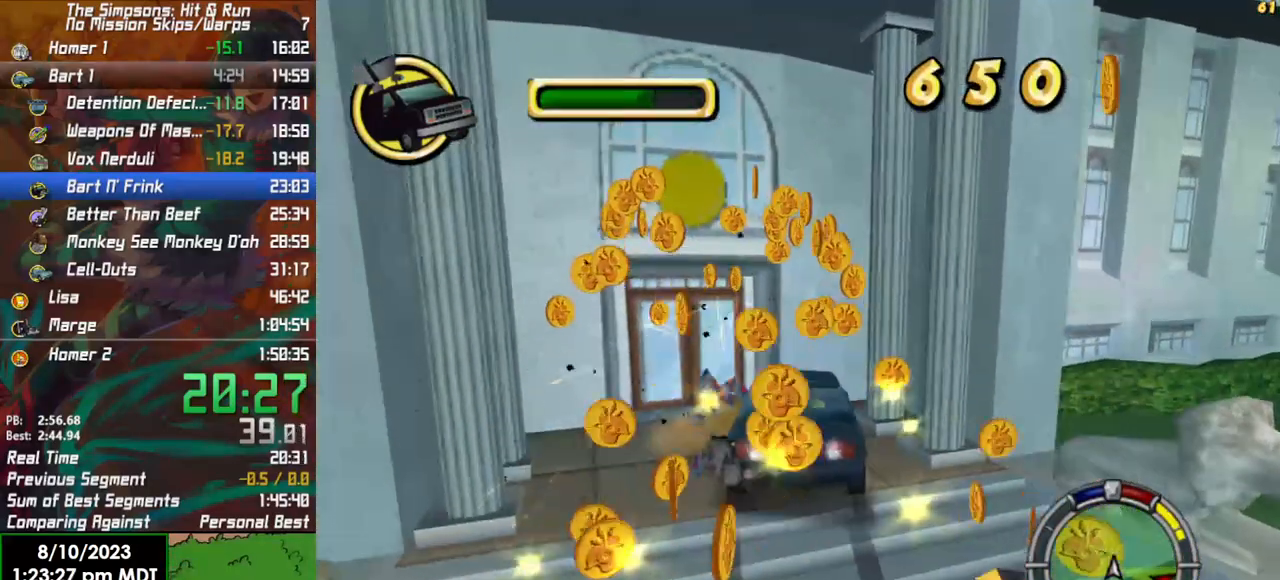
{"dt_ms": 500, "buttons": ["L2"], "left_stick": "left", "right_stick": "center", "events": [[183, "left_stick", "left"]]}
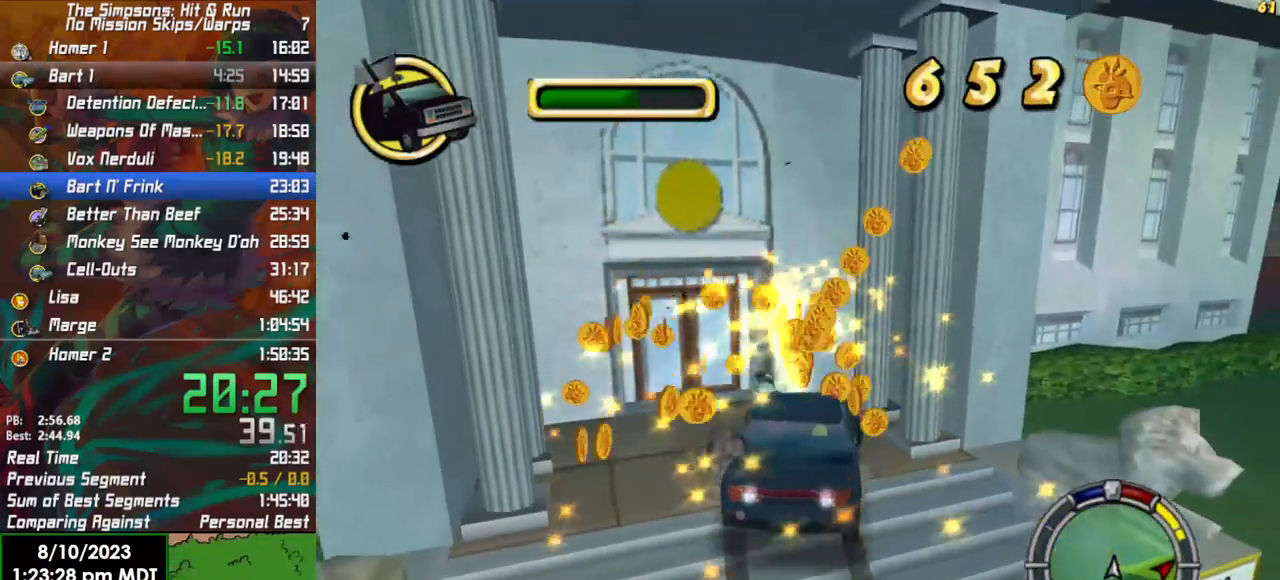
{"dt_ms": 500, "buttons": ["L2"], "left_stick": "left", "right_stick": "center", "events": []}
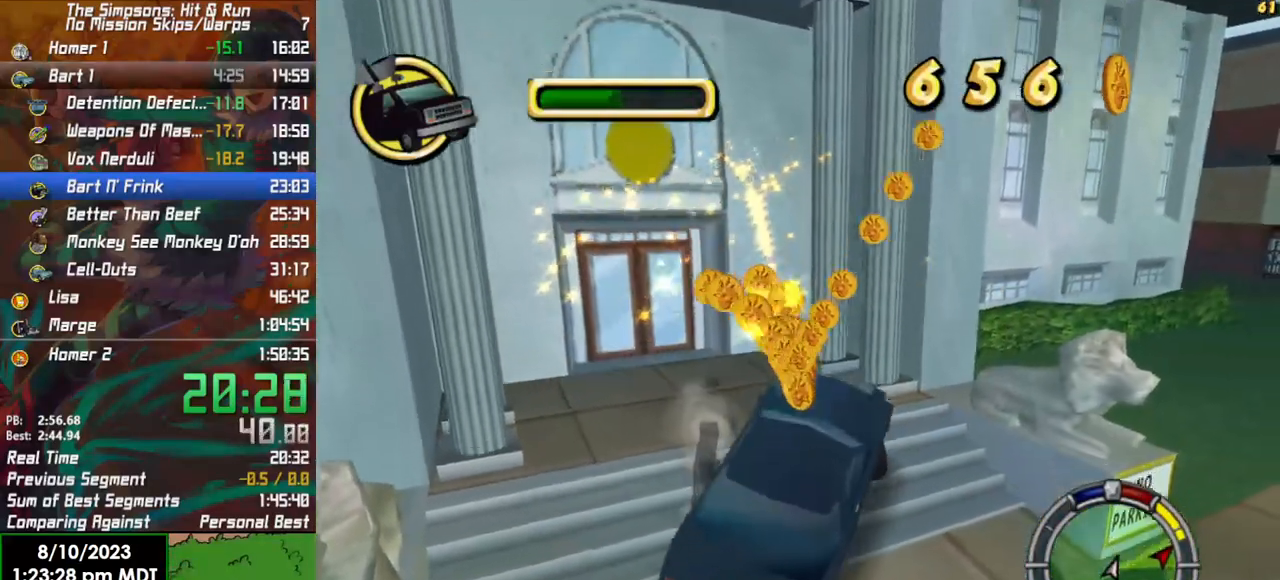
{"dt_ms": 1000, "buttons": ["R2"], "left_stick": "right", "right_stick": "center"}
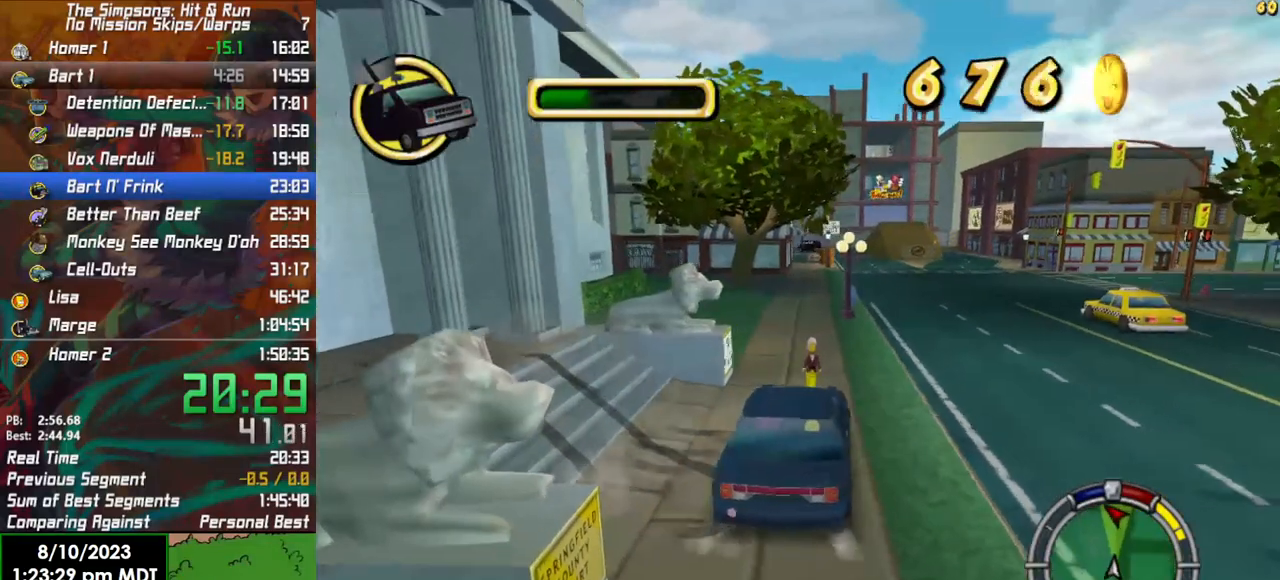
{"dt_ms": 500, "buttons": ["R2"], "left_stick": "center", "right_stick": "center", "events": [[217, "left_stick", "center"]]}
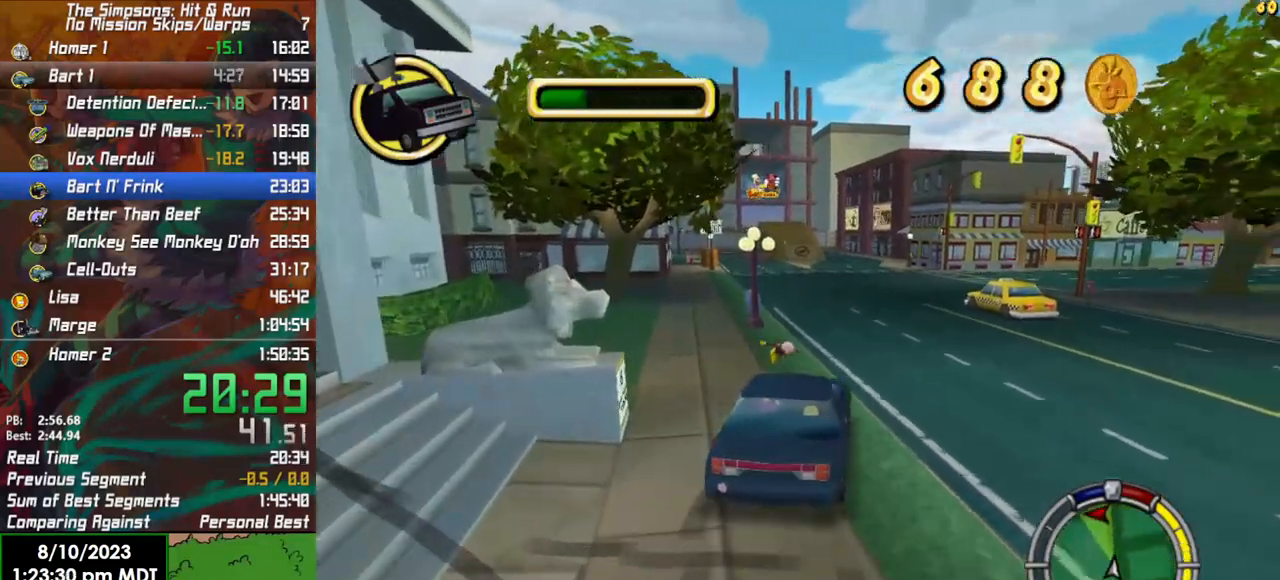
{"dt_ms": 500, "buttons": ["R2"], "left_stick": "center", "right_stick": "center", "events": [[33, "L1", "down"], [183, "L1", "up"]]}
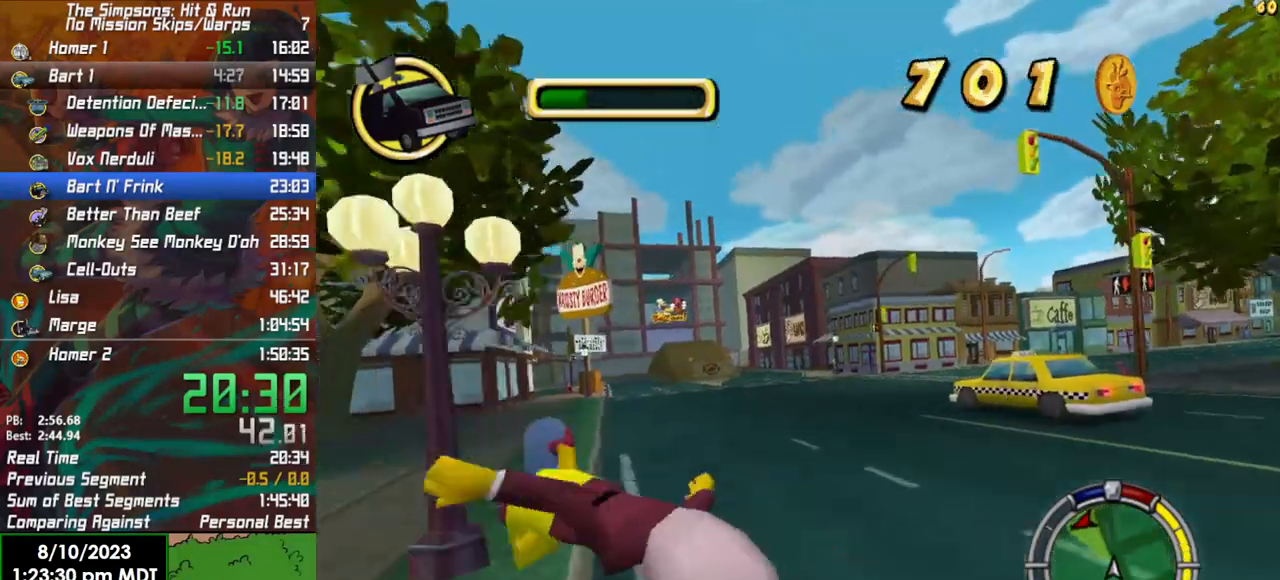
{"dt_ms": 500, "buttons": ["R2"], "left_stick": "center", "right_stick": "center", "events": [[17, "left_stick", "left"], [400, "left_stick", "center"]]}
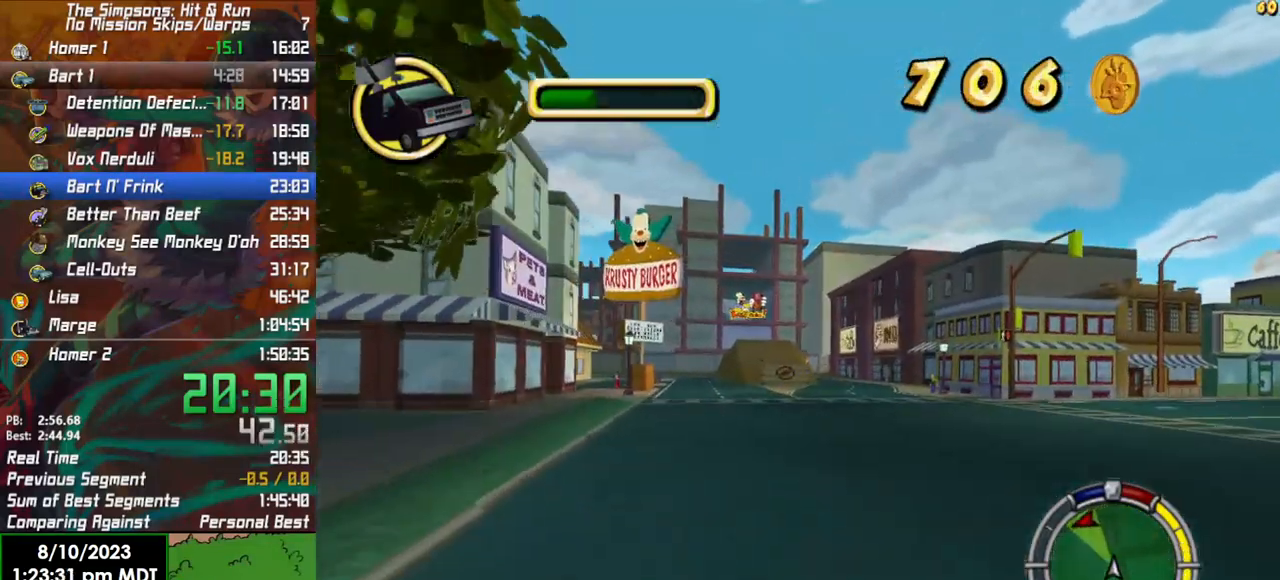
{"dt_ms": 500, "buttons": ["R2"], "left_stick": "left", "right_stick": "center", "events": [[417, "left_stick", "left"]]}
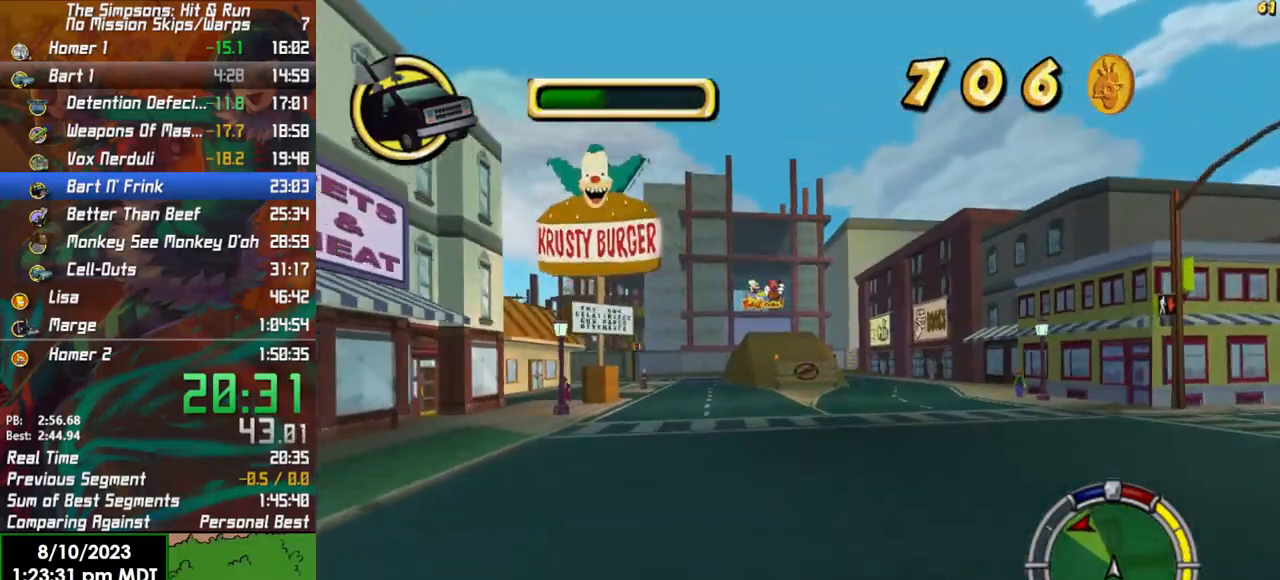
{"dt_ms": 500, "buttons": ["R2"], "left_stick": "left", "right_stick": "center", "events": [[67, "left_stick", "center"], [433, "left_stick", "left"]]}
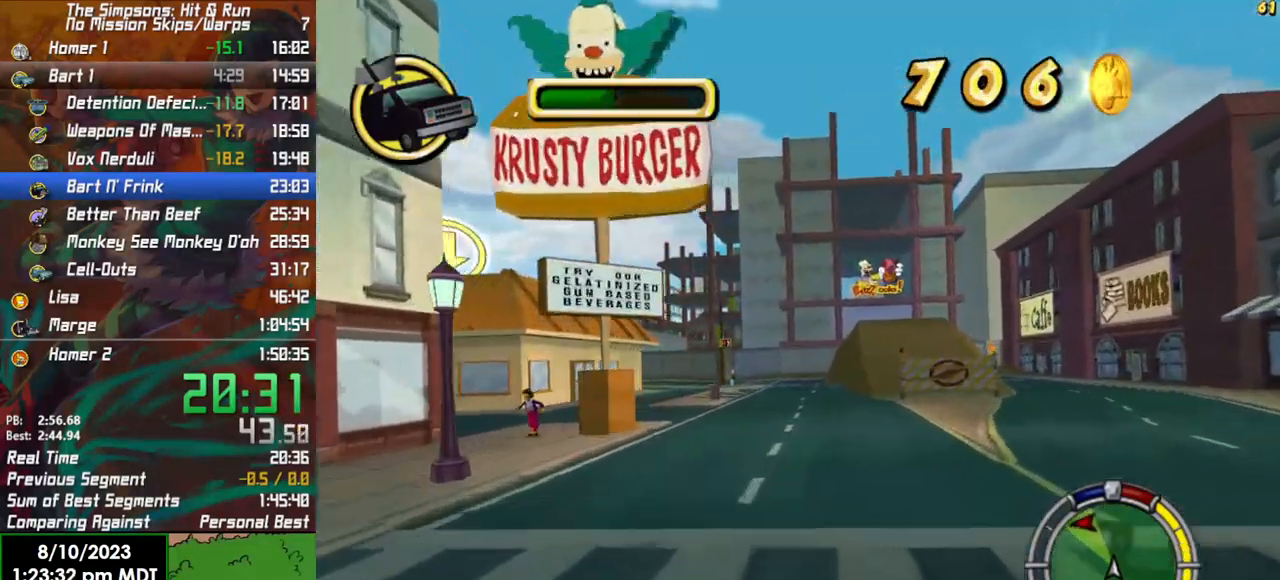
{"dt_ms": 500, "buttons": ["X", "L2"], "left_stick": "left", "right_stick": "center", "events": [[83, "left_stick", "center"], [233, "L2", "down"], [250, "R2", "up"], [267, "X", "down"], [267, "left_stick", "left"]]}
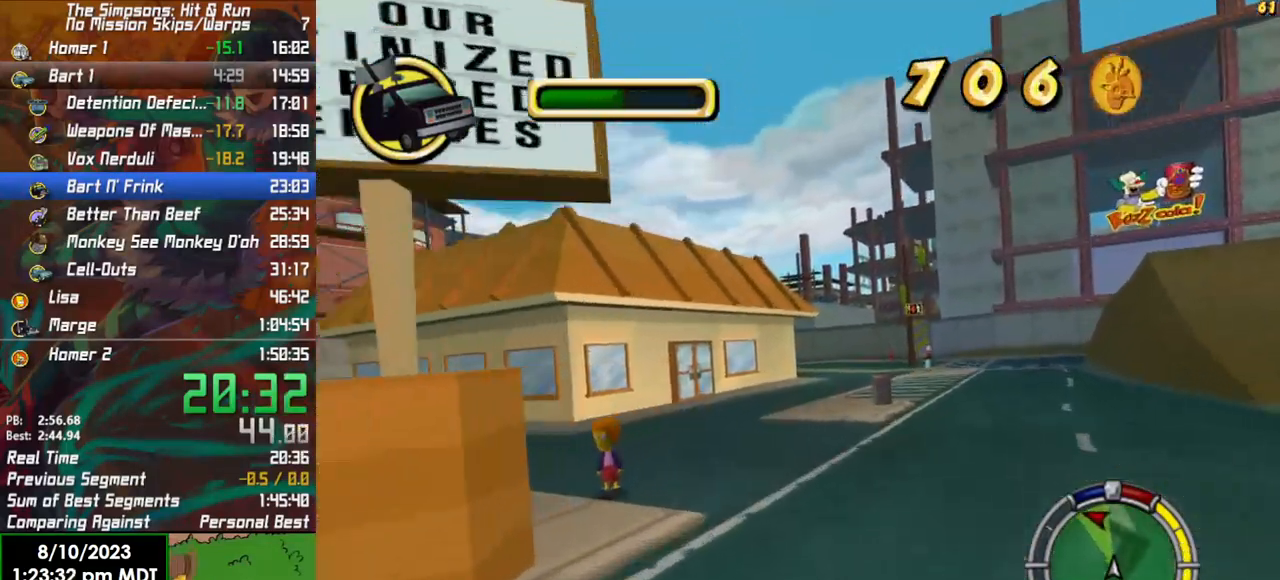
{"dt_ms": 500, "buttons": ["R2"], "left_stick": "center", "right_stick": "center", "events": [[83, "L2", "up"], [117, "X", "up"], [350, "left_stick", "center"], [417, "R2", "down"]]}